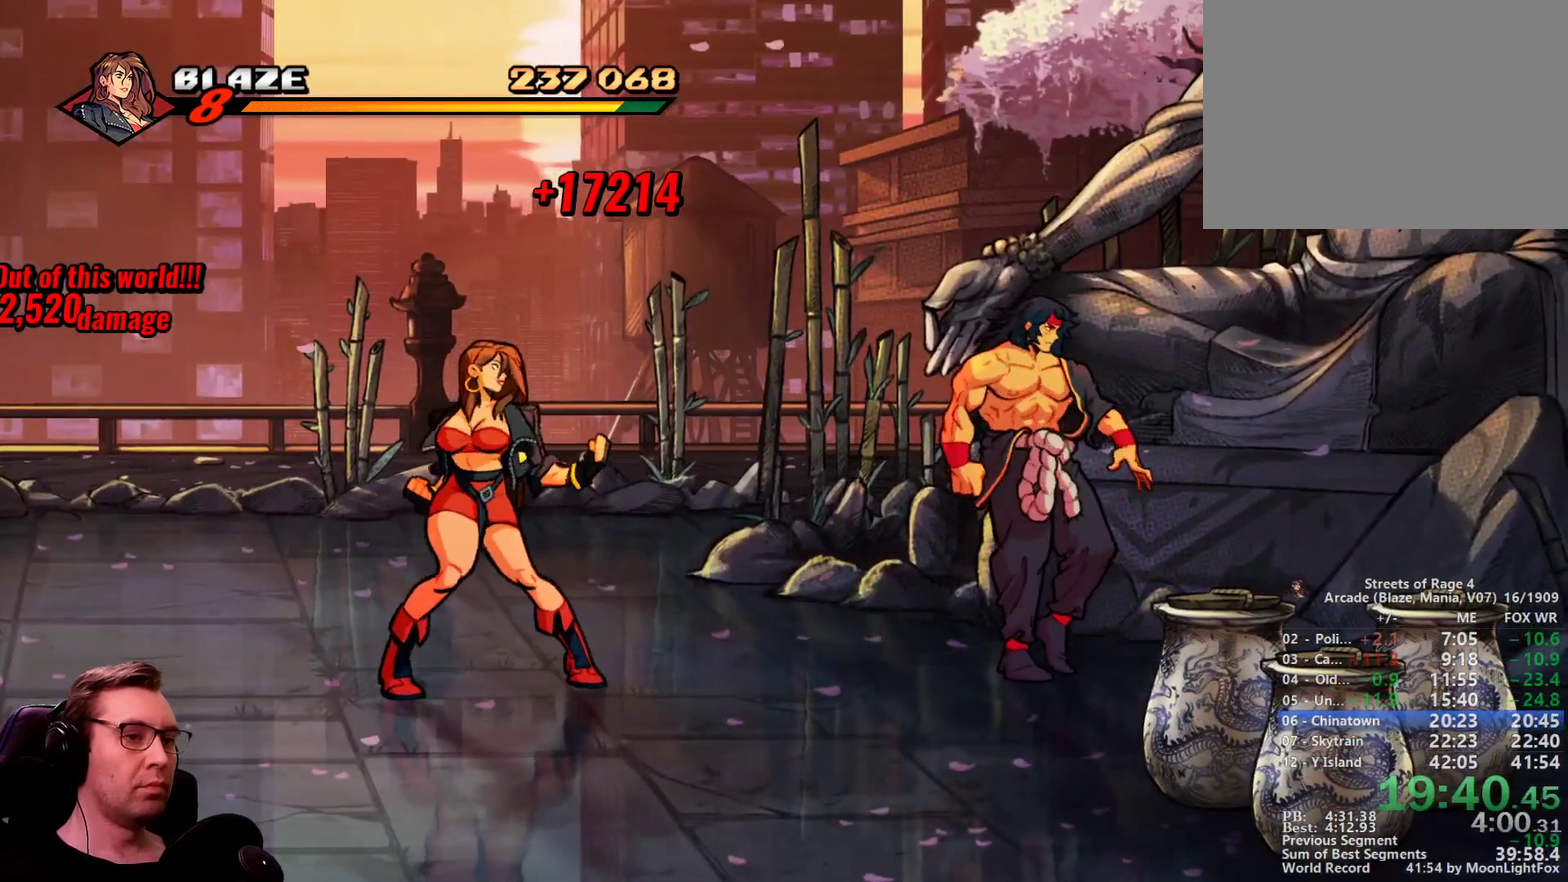
Gameplay with a controller; each line is a JSON object with the inputs held at the frame after it. "events" lists button and stick changes between this image and that frame as [ms after this image, input, new state], when the widget could be followed in between. Not read: L3 R3.
{"buttons": [], "events": [[34, "DPAD_LEFT", "down"], [134, "DPAD_LEFT", "up"], [134, "DPAD_RIGHT", "down"], [267, "DPAD_RIGHT", "up"]]}
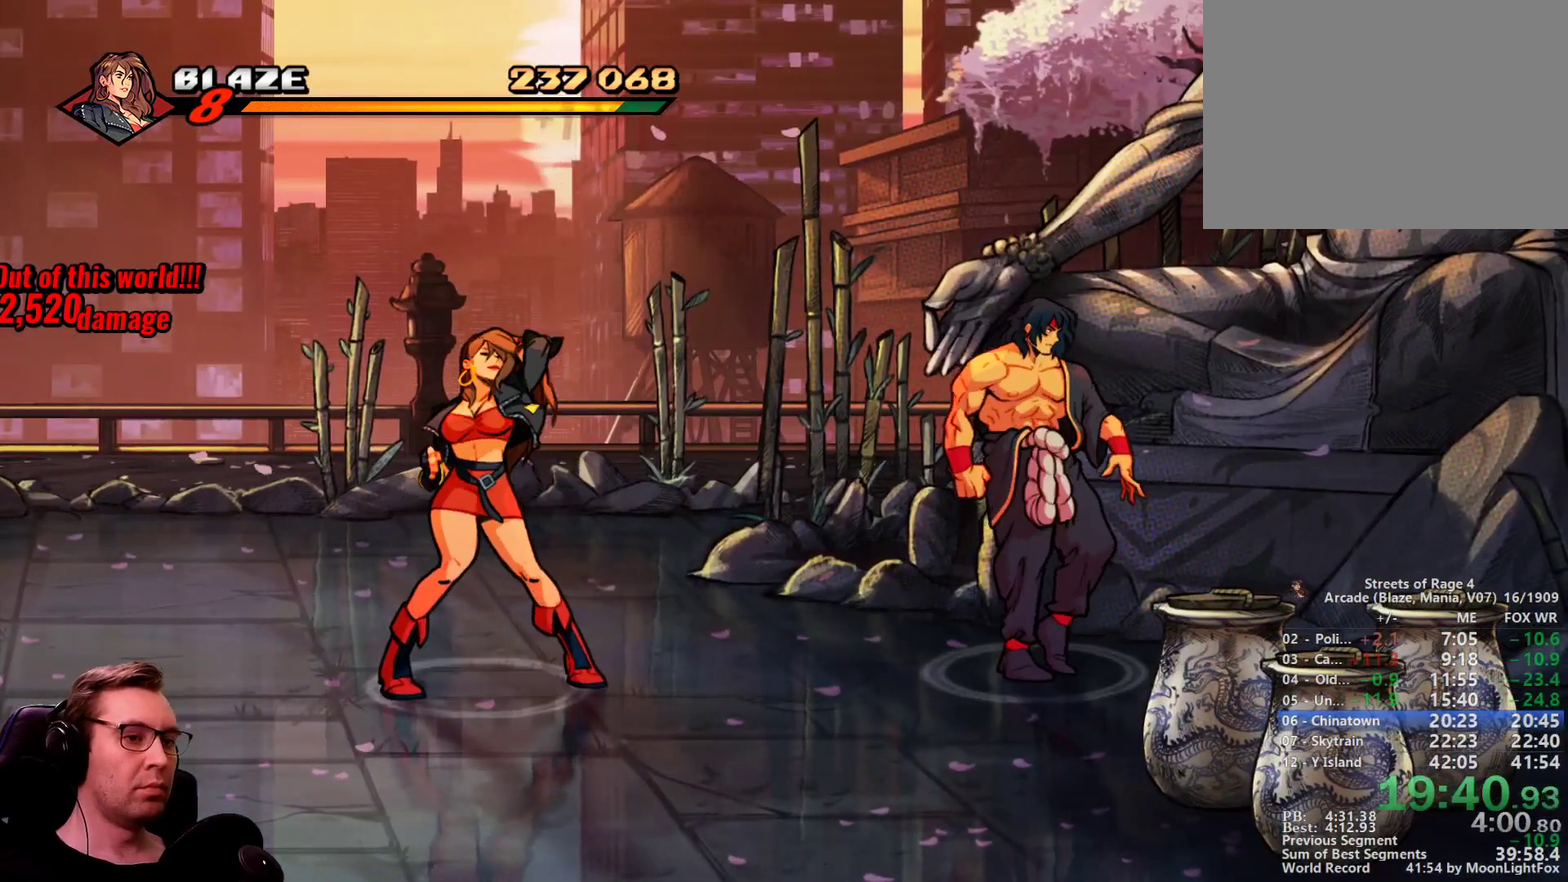
{"buttons": [], "events": [[50, "DPAD_LEFT", "down"], [100, "DPAD_LEFT", "up"], [200, "DPAD_LEFT", "down"], [233, "DPAD_RIGHT", "down"], [283, "DPAD_LEFT", "up"], [434, "DPAD_RIGHT", "up"]]}
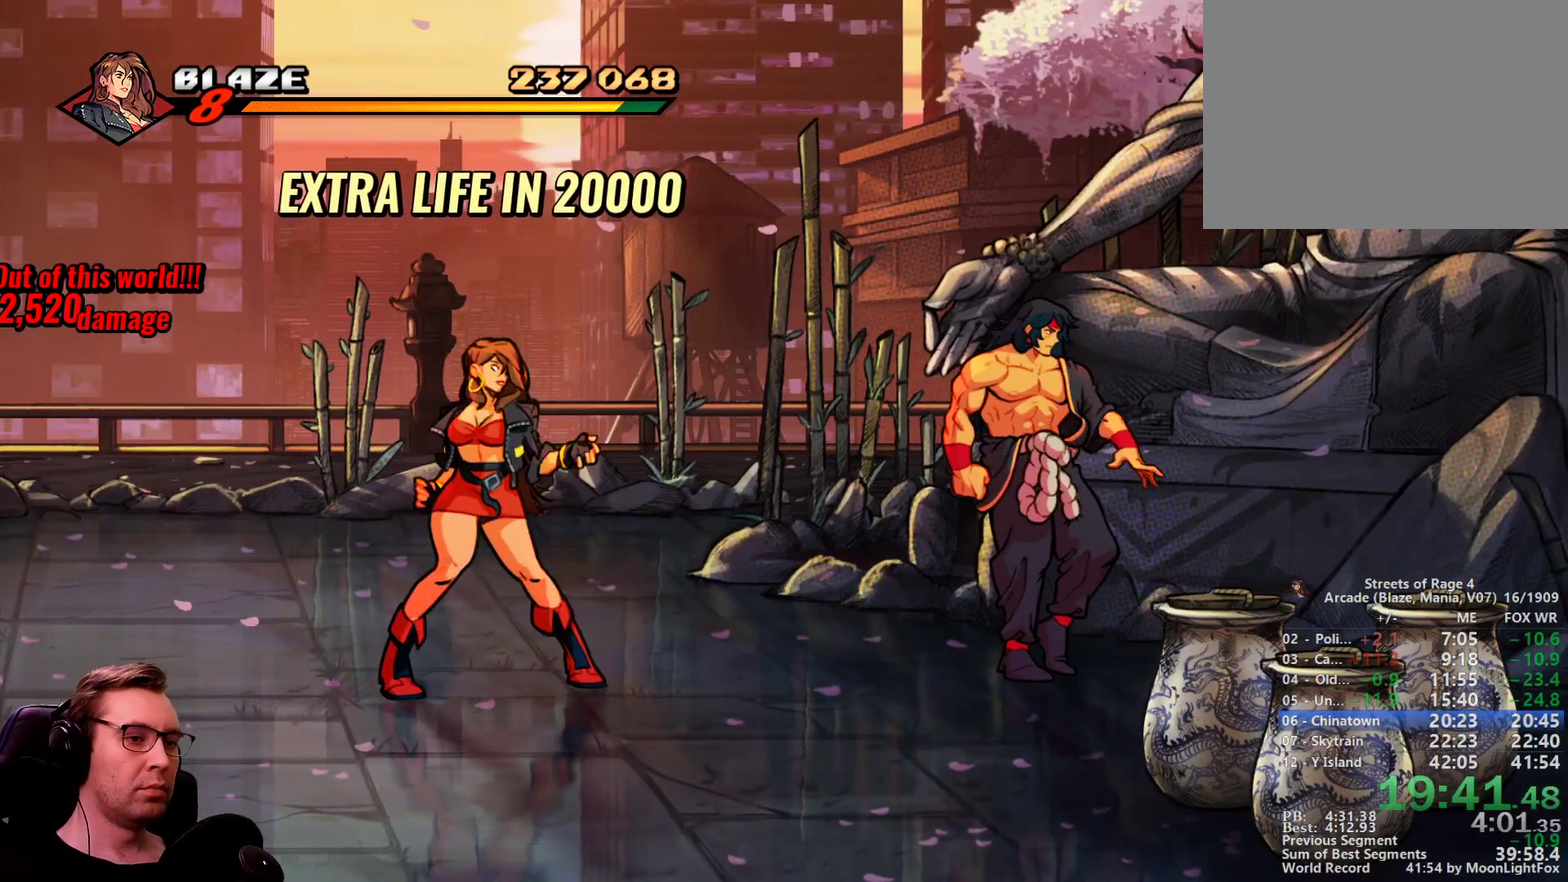
{"buttons": ["DPAD_RIGHT"], "events": [[201, "DPAD_LEFT", "down"], [251, "DPAD_LEFT", "up"], [351, "DPAD_LEFT", "down"], [401, "DPAD_RIGHT", "down"], [434, "DPAD_LEFT", "up"]]}
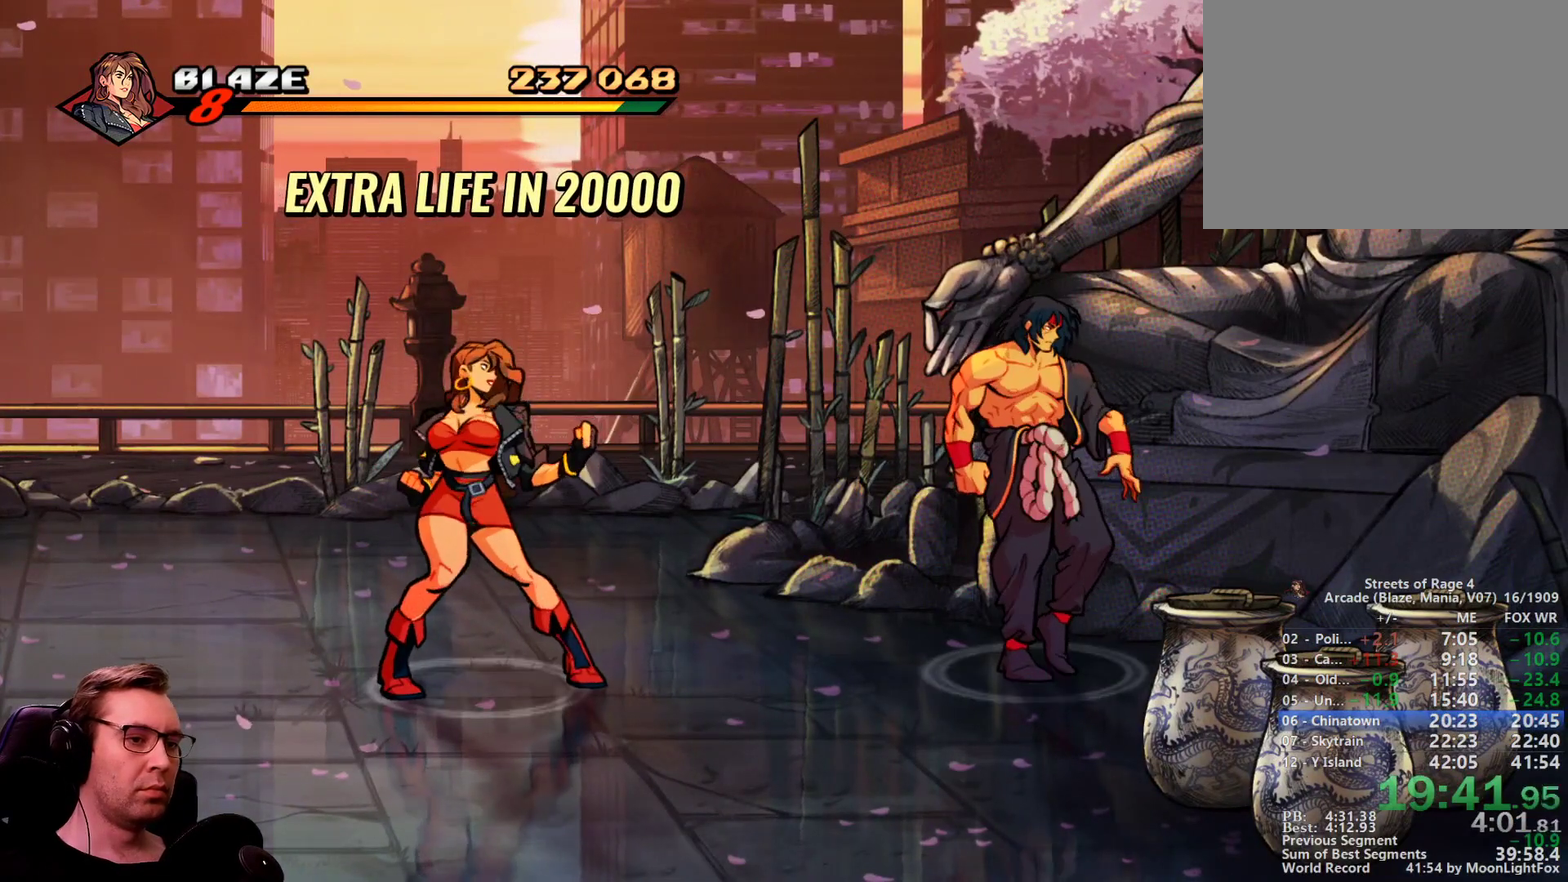
{"buttons": [], "events": [[33, "DPAD_RIGHT", "up"]]}